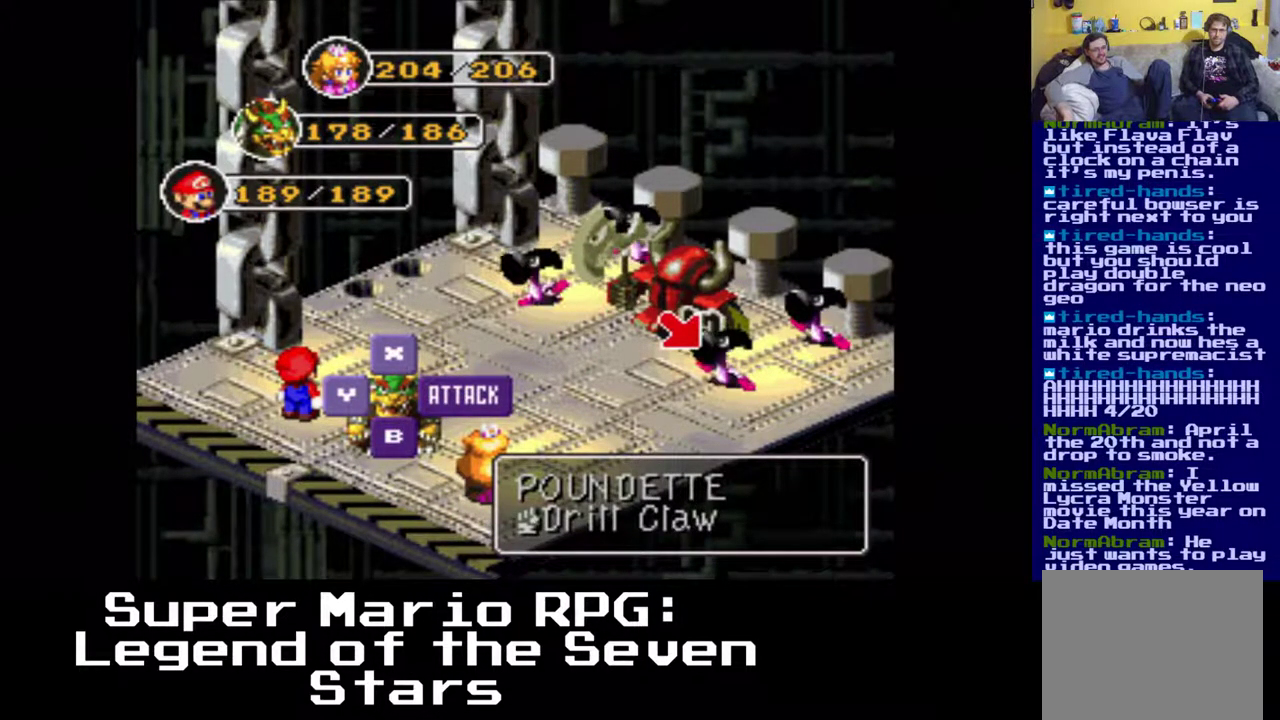
Gameplay with a controller (Xbox layout); each line is a JSON object with the inputs held at the frame after it. "events" lists button and stick changes between this image and that frame as [ms after this image, input, new state], when the widget could be followed in between. Not read: left_stick right_stick.
{"buttons": [], "events": [[283, "DPAD_RIGHT", "down"], [433, "DPAD_RIGHT", "up"]]}
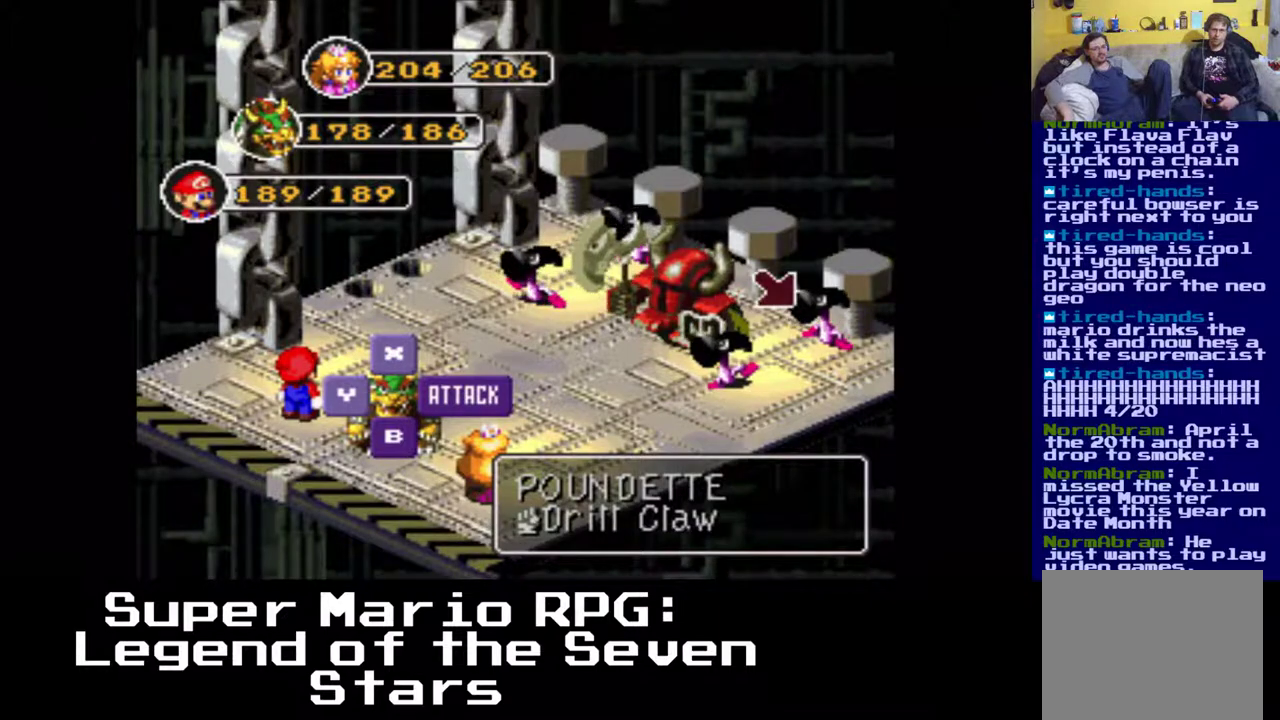
{"buttons": ["DPAD_RIGHT"], "events": [[217, "DPAD_RIGHT", "down"]]}
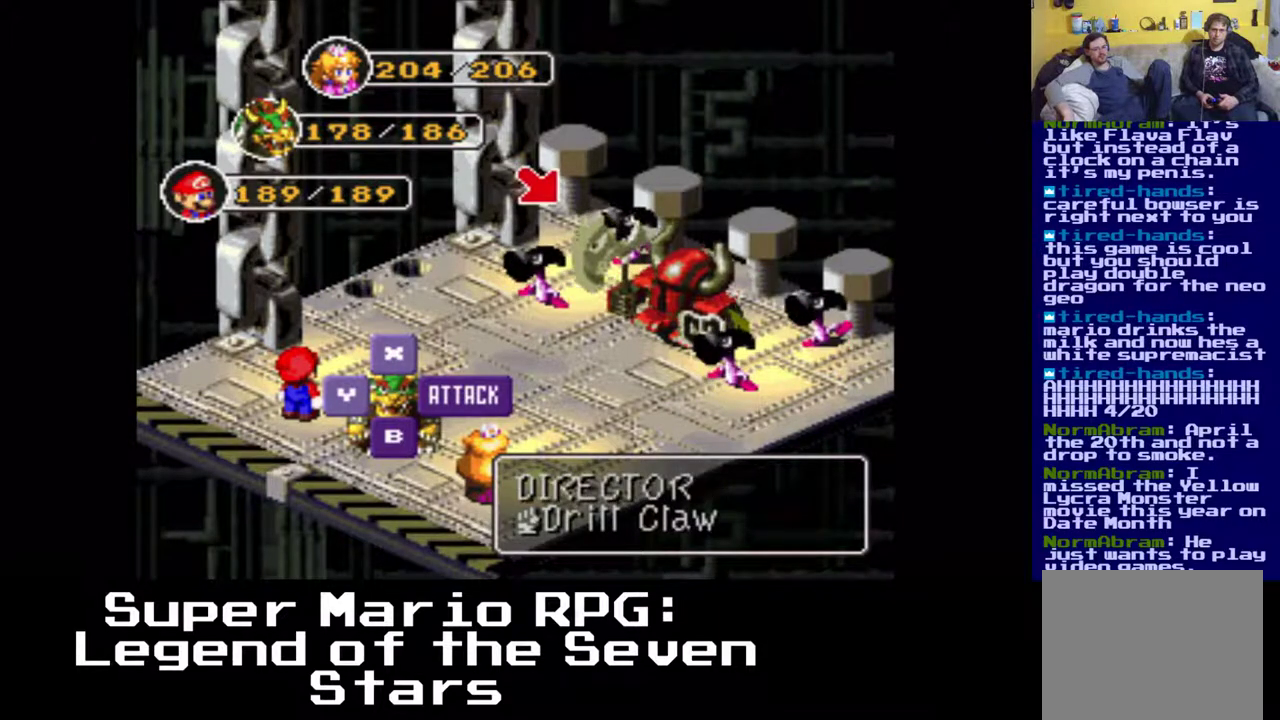
{"buttons": [], "events": [[33, "DPAD_RIGHT", "up"], [117, "DPAD_RIGHT", "down"], [183, "DPAD_RIGHT", "up"]]}
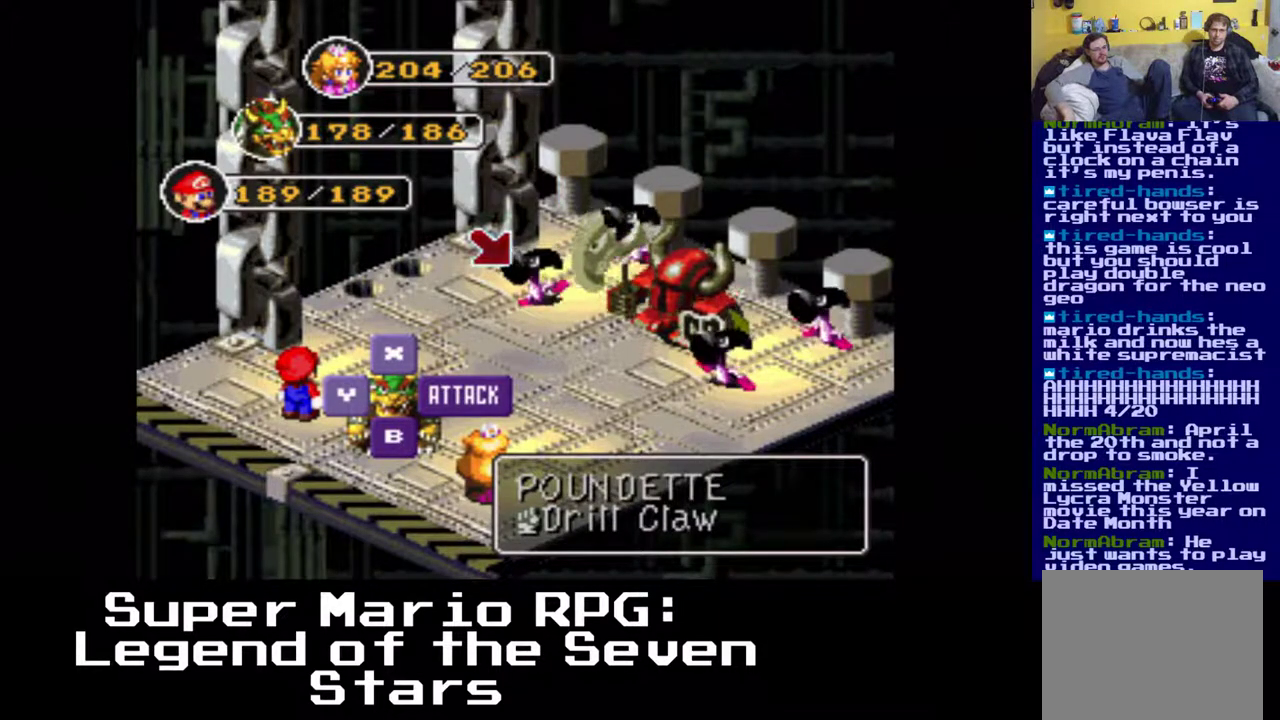
{"buttons": [], "events": [[133, "DPAD_UP", "down"], [150, "DPAD_LEFT", "down"], [167, "DPAD_UP", "up"], [183, "DPAD_LEFT", "up"]]}
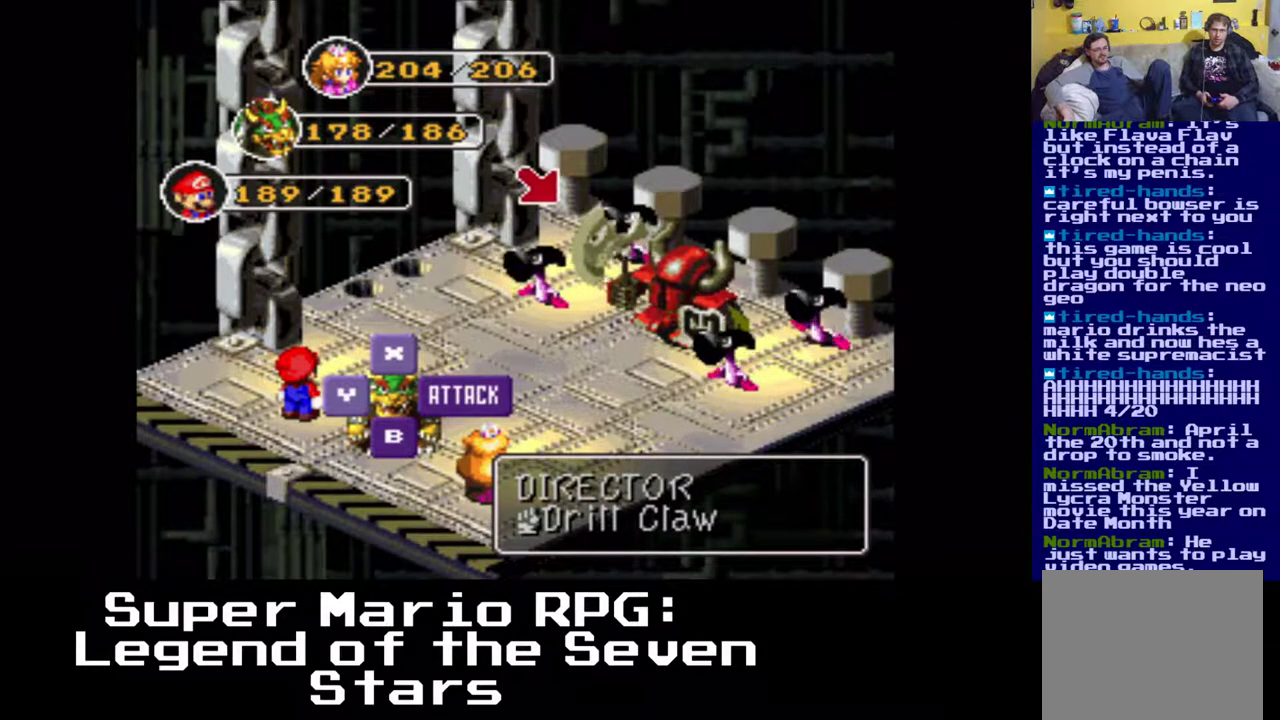
{"buttons": ["B"], "events": [[383, "B", "down"]]}
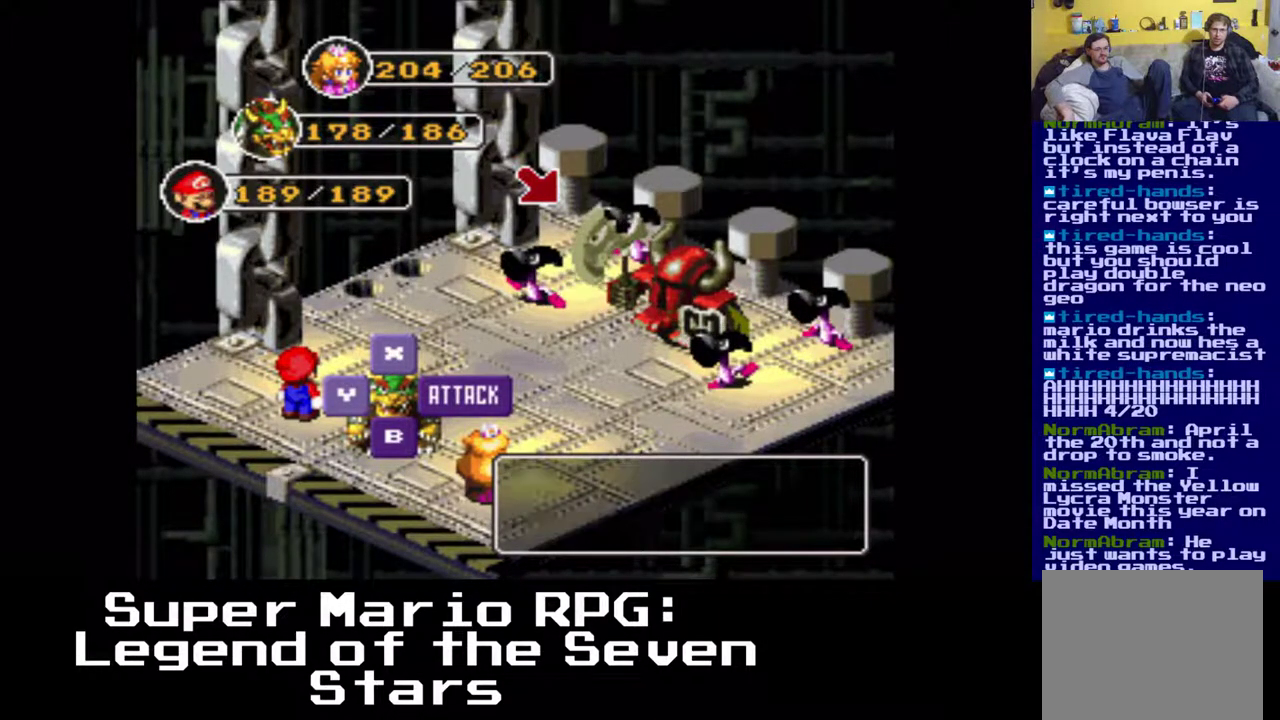
{"buttons": [], "events": [[50, "B", "up"]]}
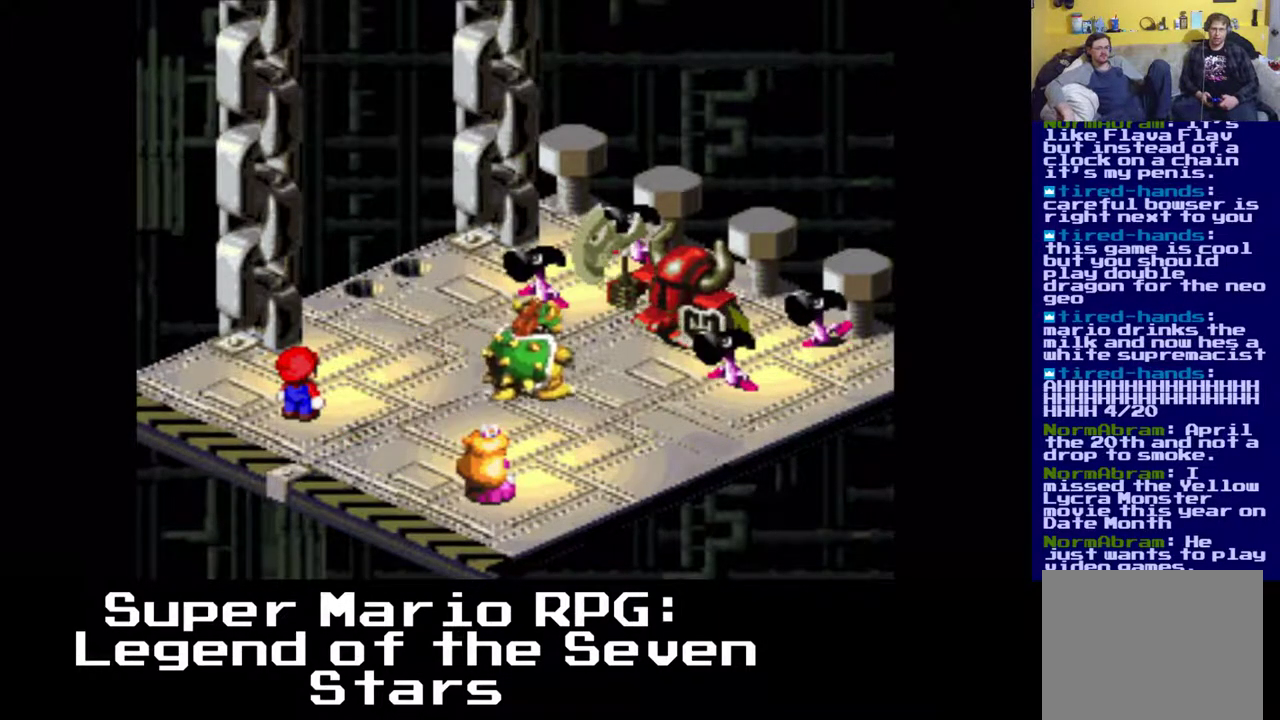
{"buttons": [], "events": [[350, "B", "down"], [500, "B", "up"]]}
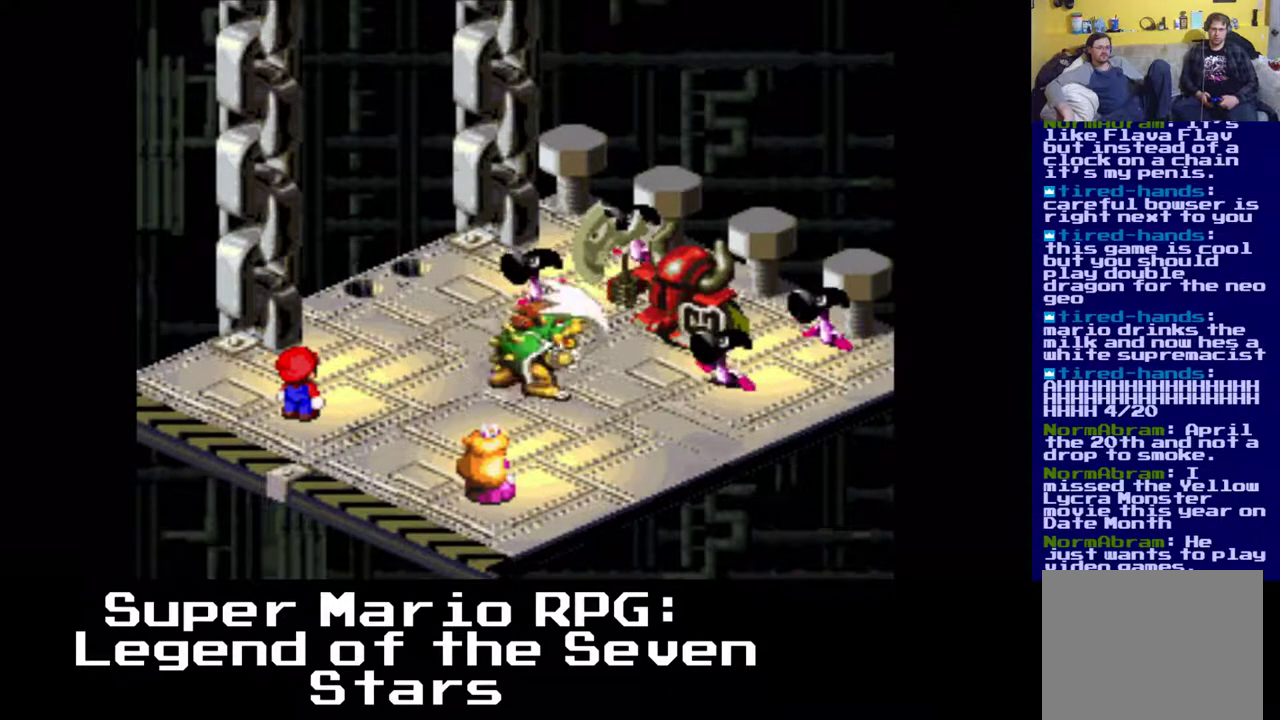
{"buttons": [], "events": []}
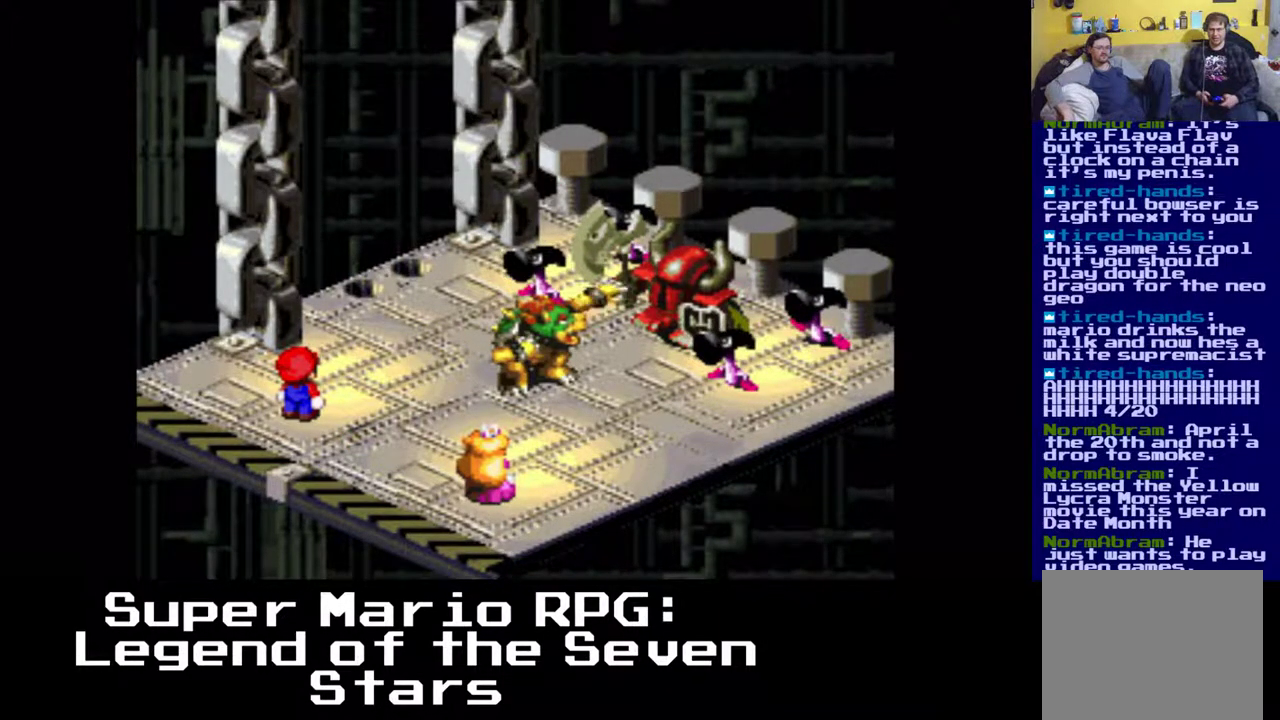
{"buttons": [], "events": []}
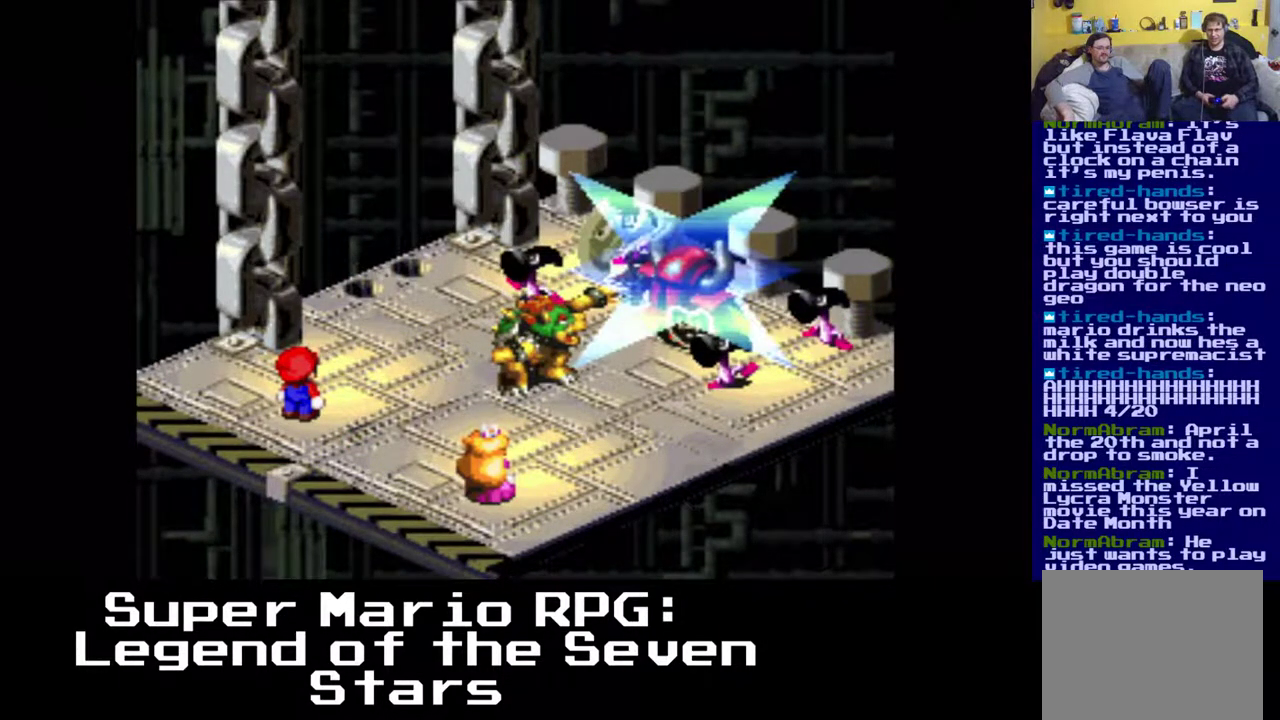
{"buttons": [], "events": []}
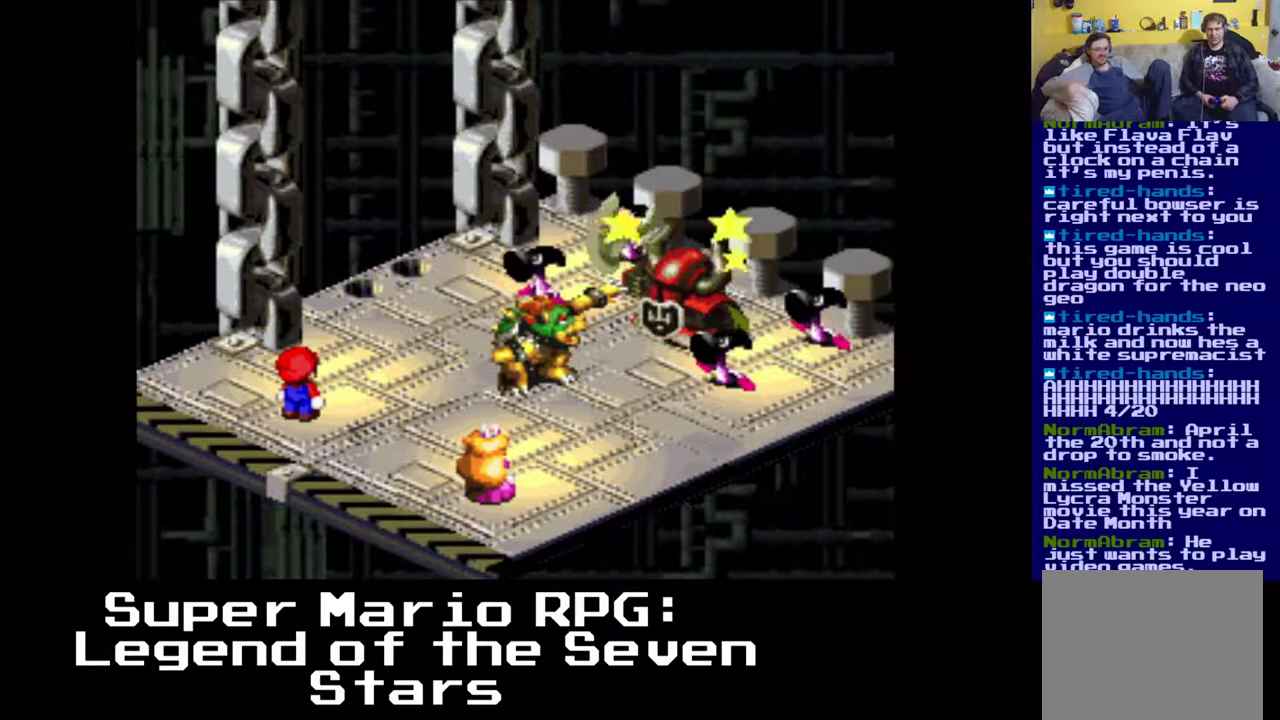
{"buttons": [], "events": []}
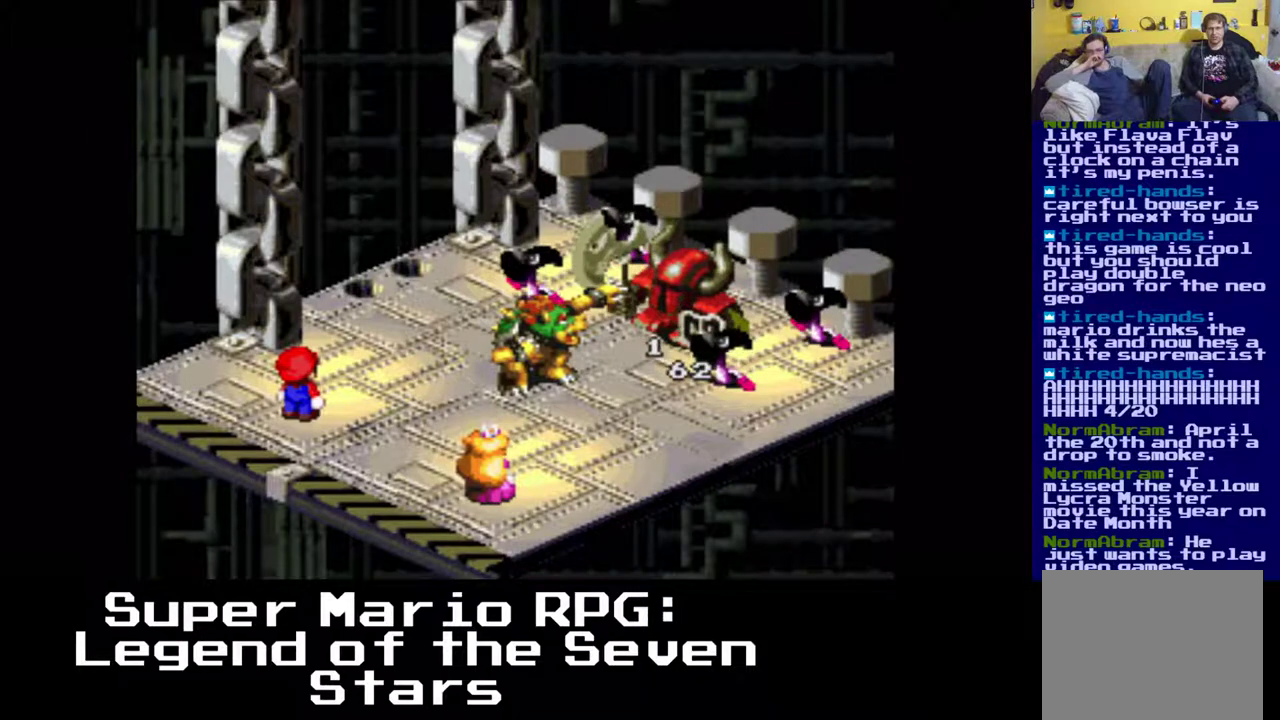
{"buttons": [], "events": []}
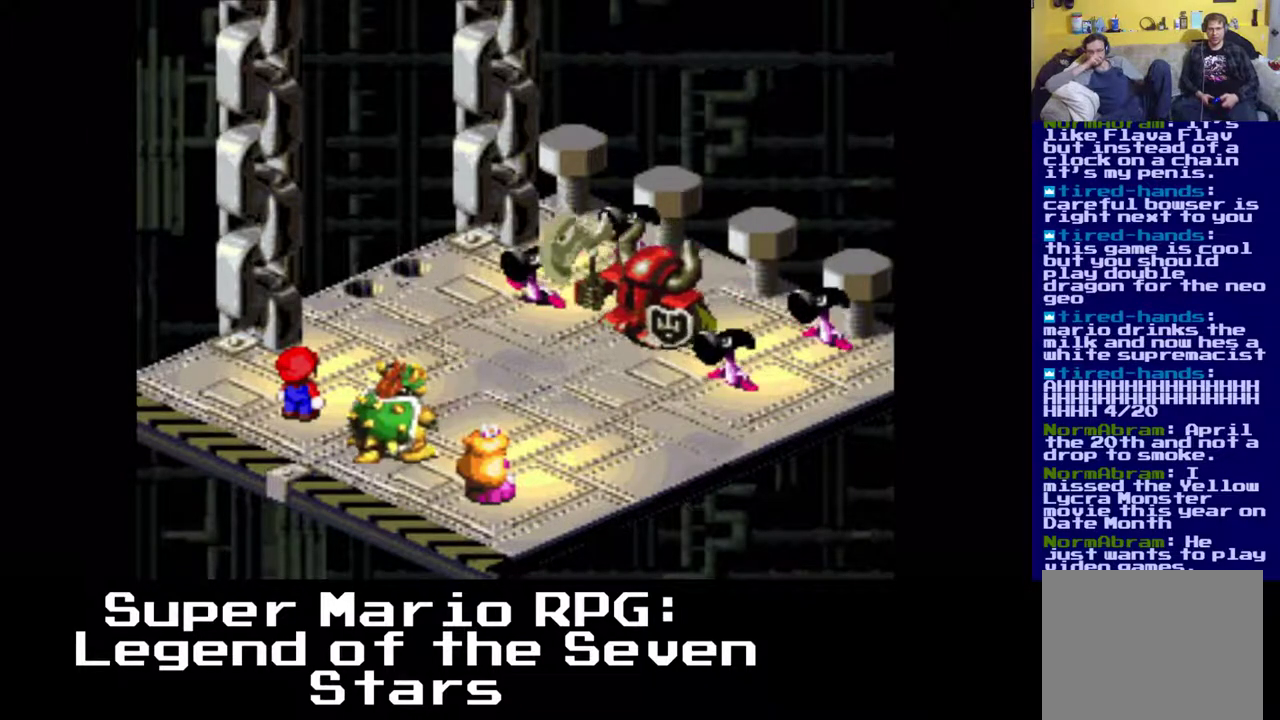
{"buttons": [], "events": []}
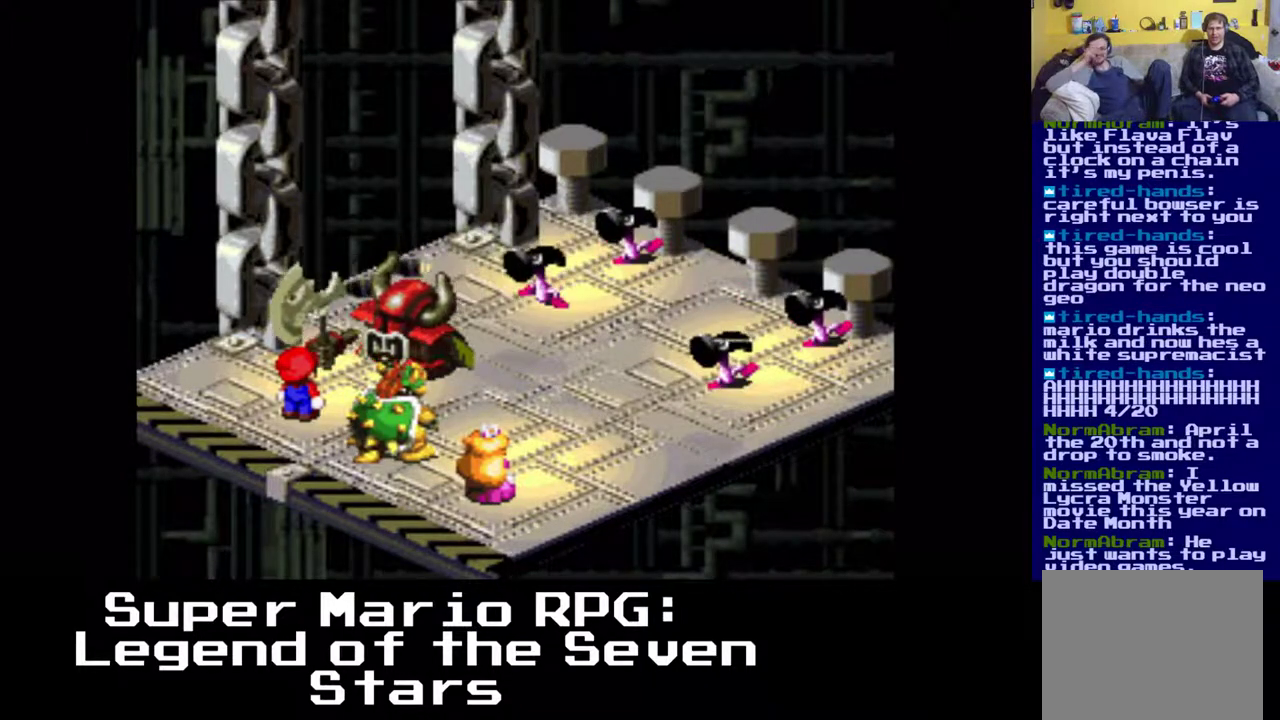
{"buttons": [], "events": []}
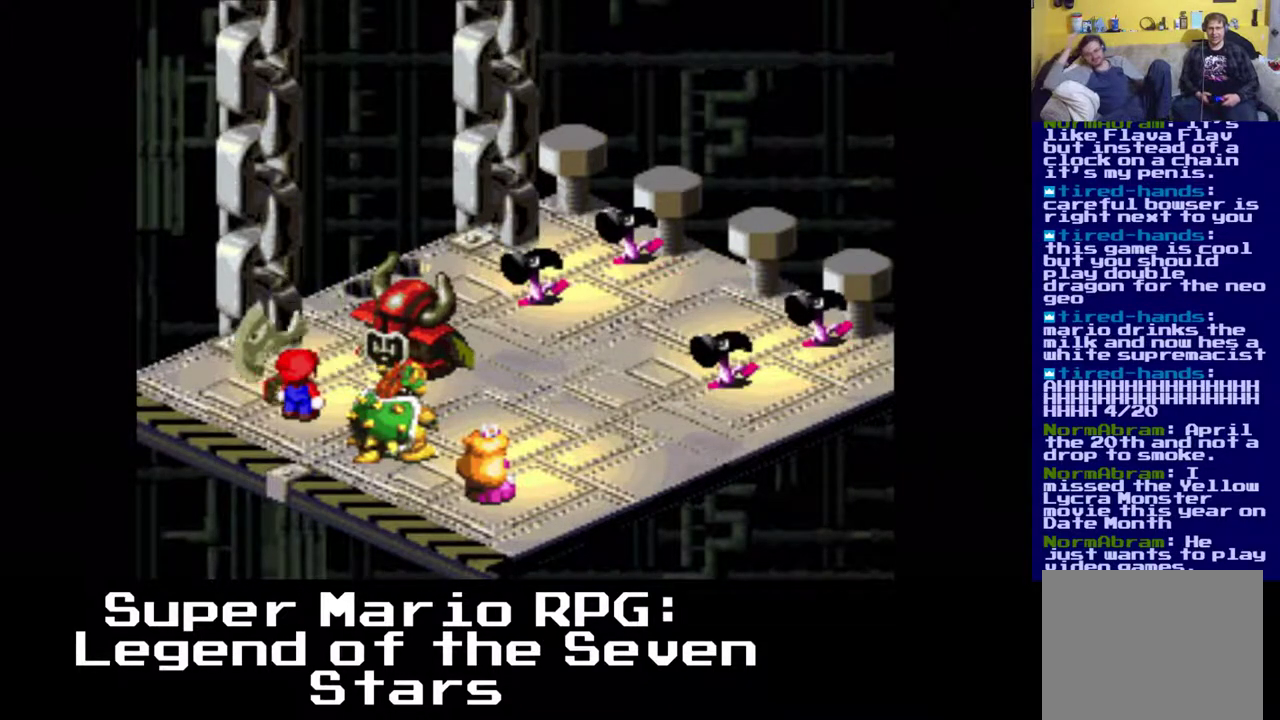
{"buttons": [], "events": [[133, "B", "down"], [350, "B", "up"]]}
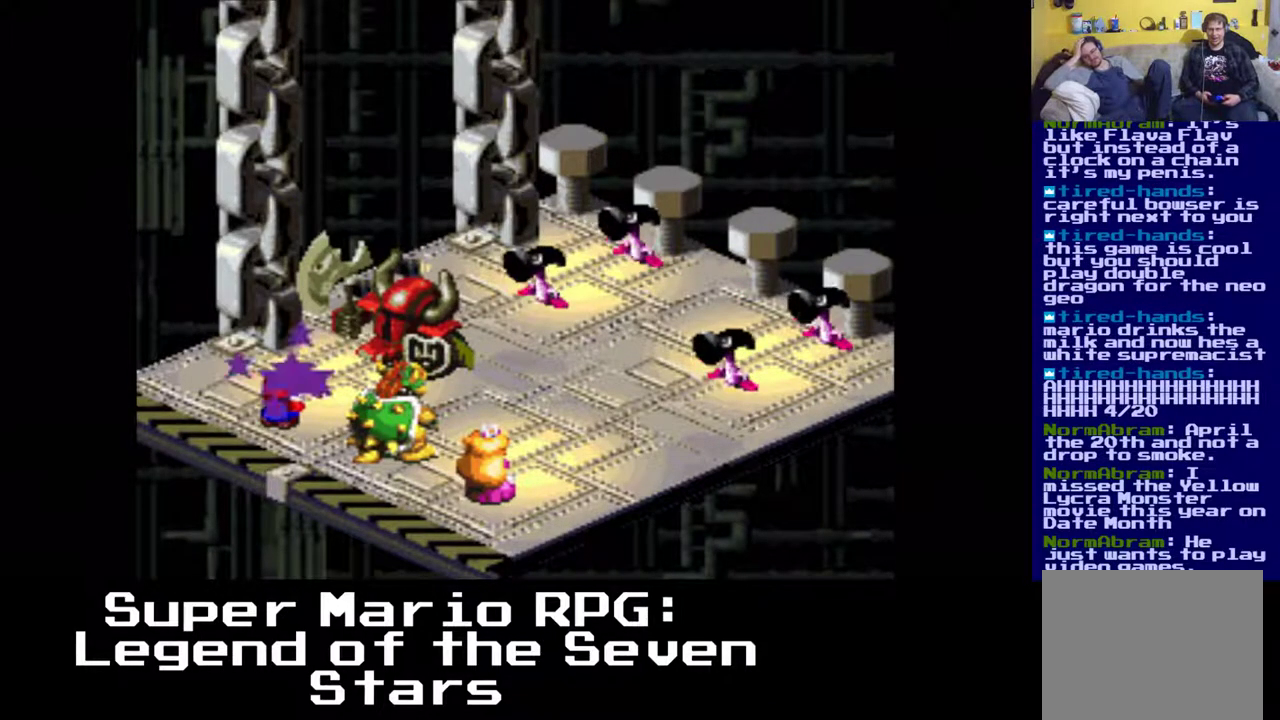
{"buttons": [], "events": []}
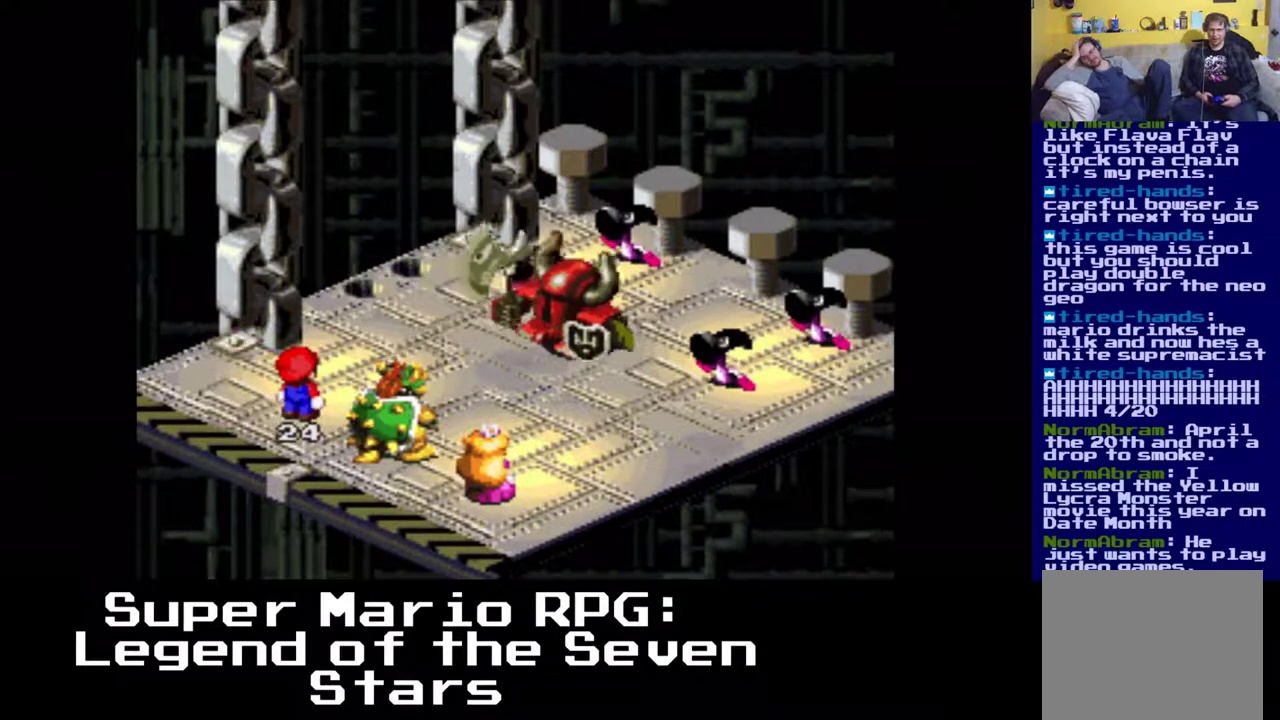
{"buttons": [], "events": []}
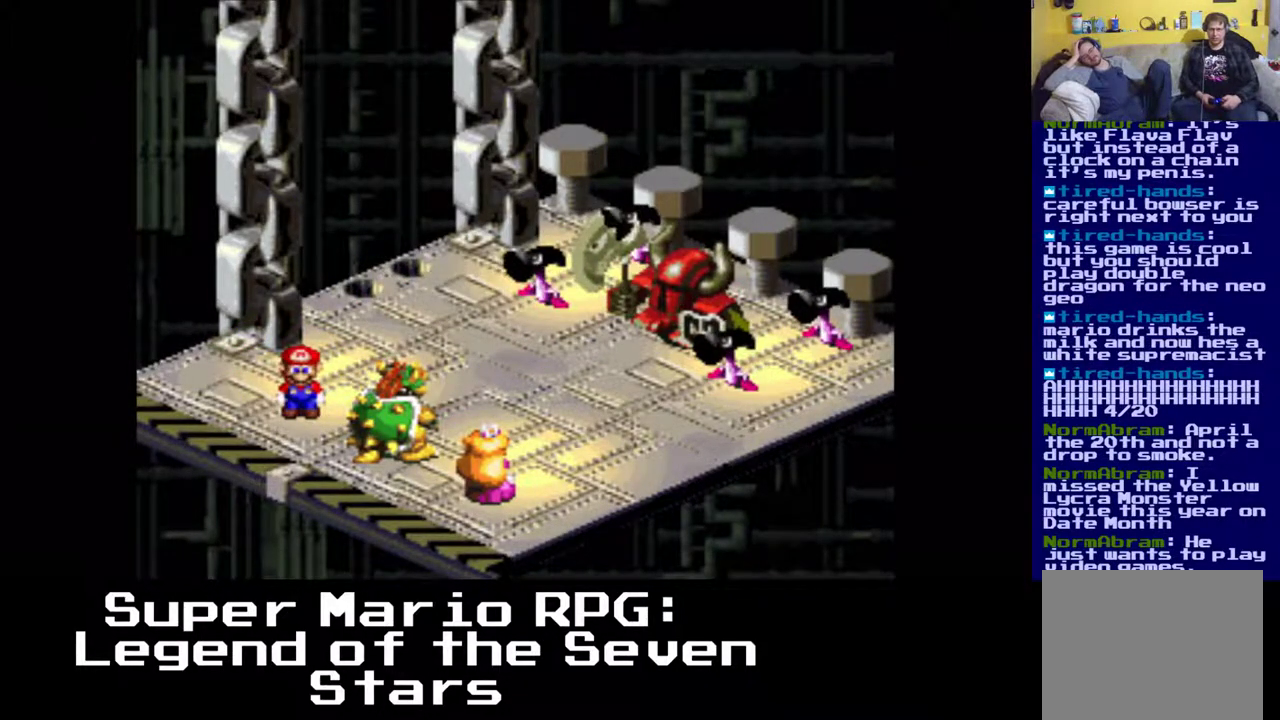
{"buttons": ["B"], "events": [[417, "B", "down"]]}
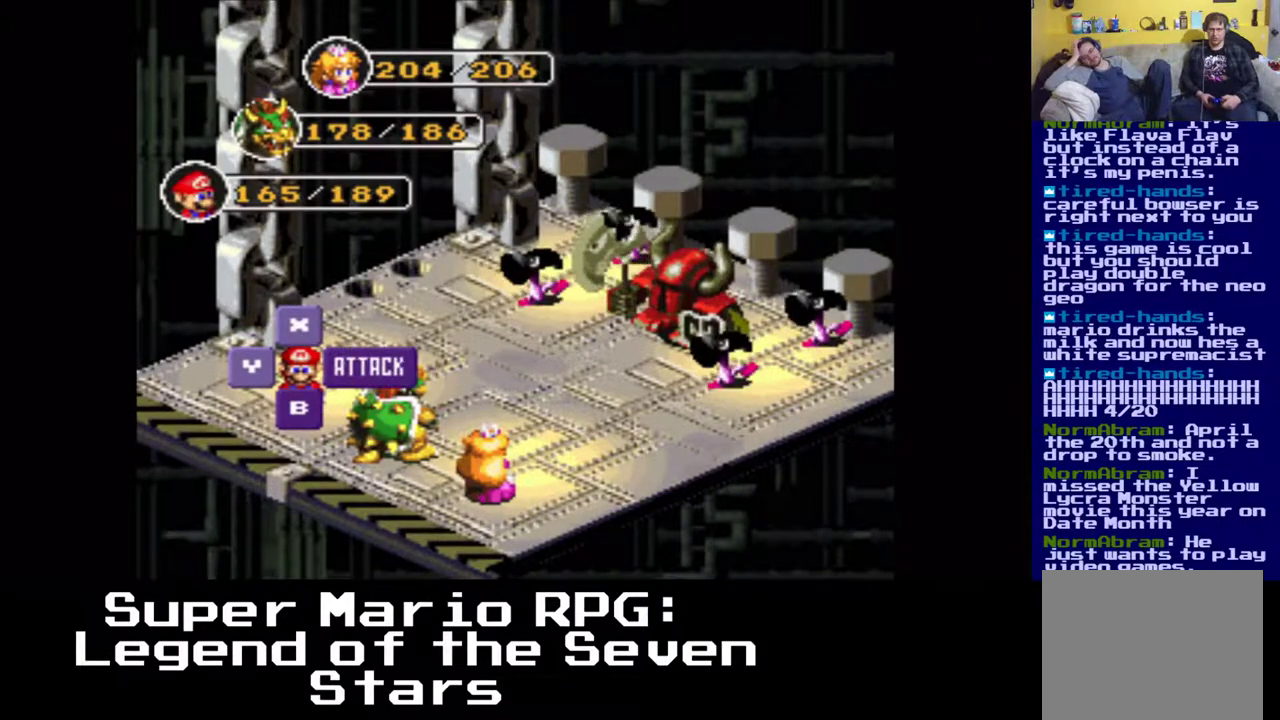
{"buttons": [], "events": [[83, "B", "up"]]}
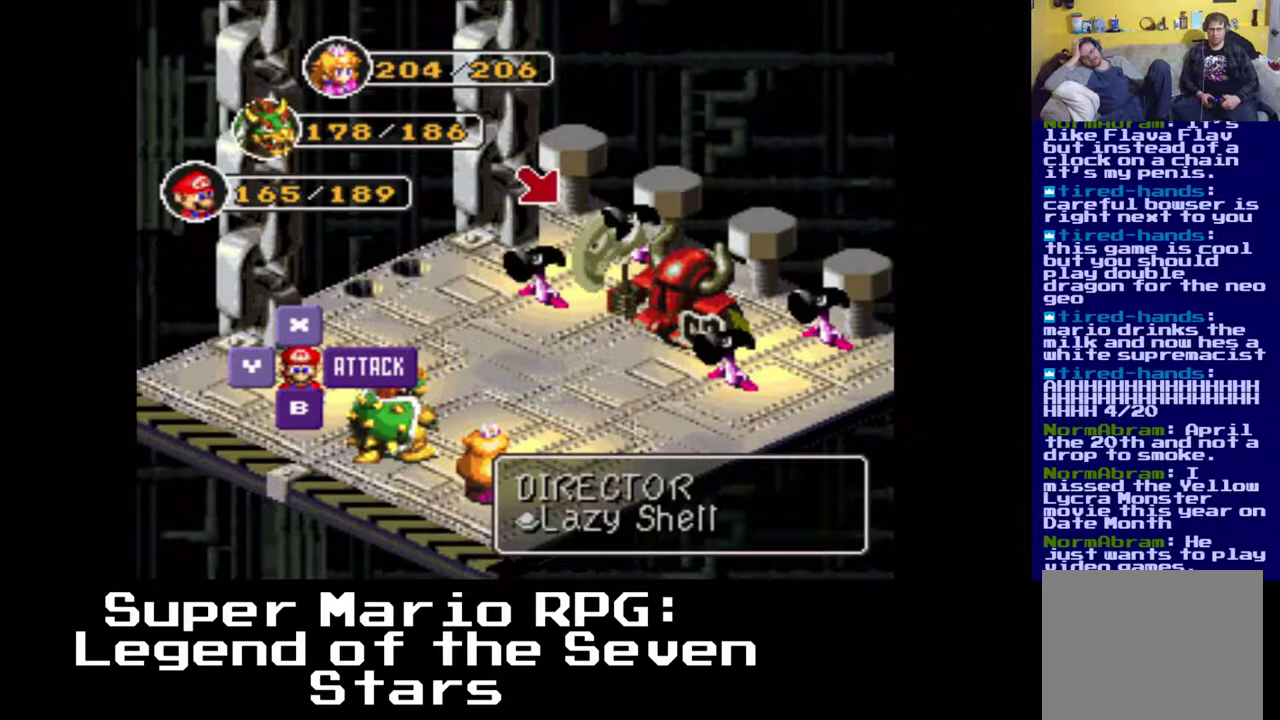
{"buttons": ["B"], "events": [[433, "B", "down"]]}
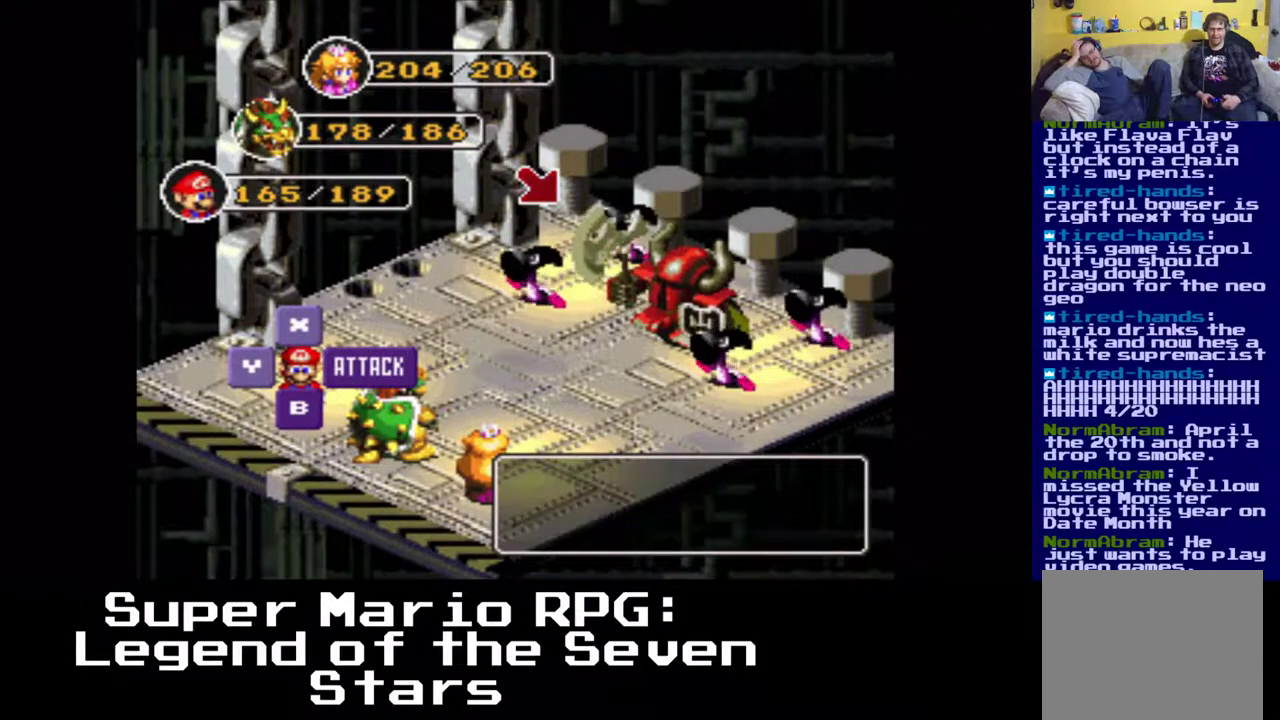
{"buttons": [], "events": [[133, "B", "up"]]}
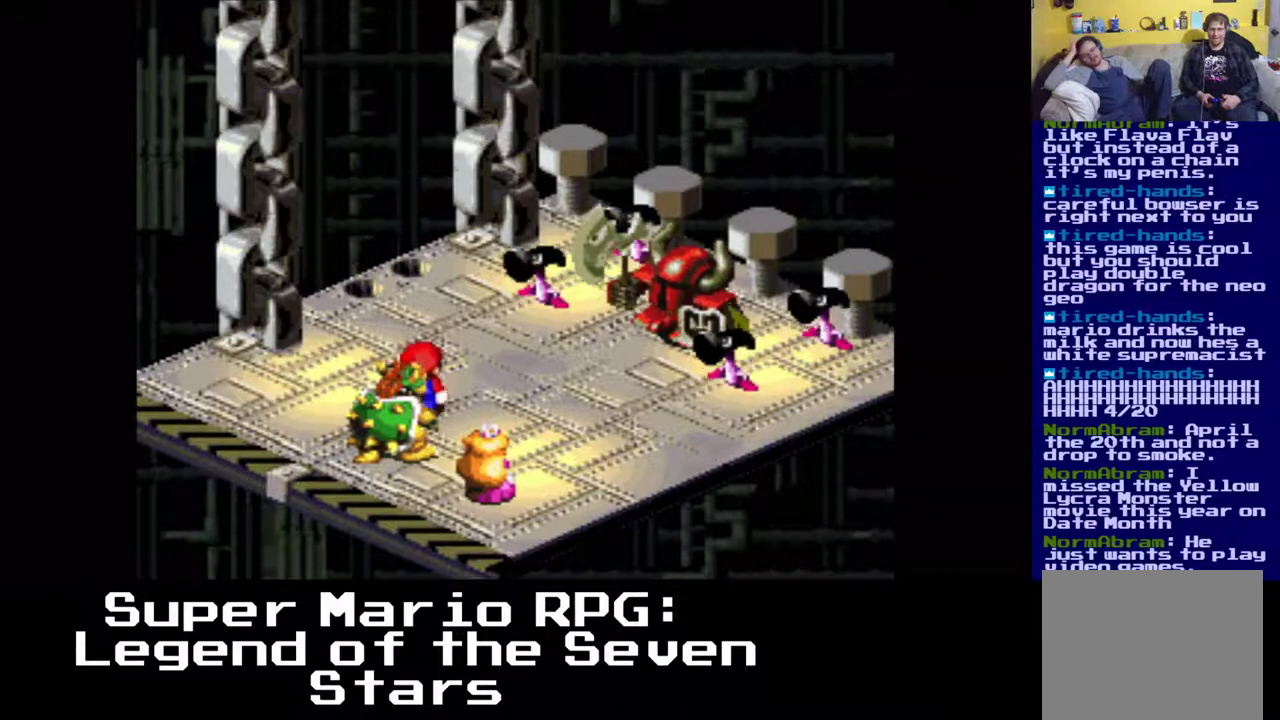
{"buttons": [], "events": []}
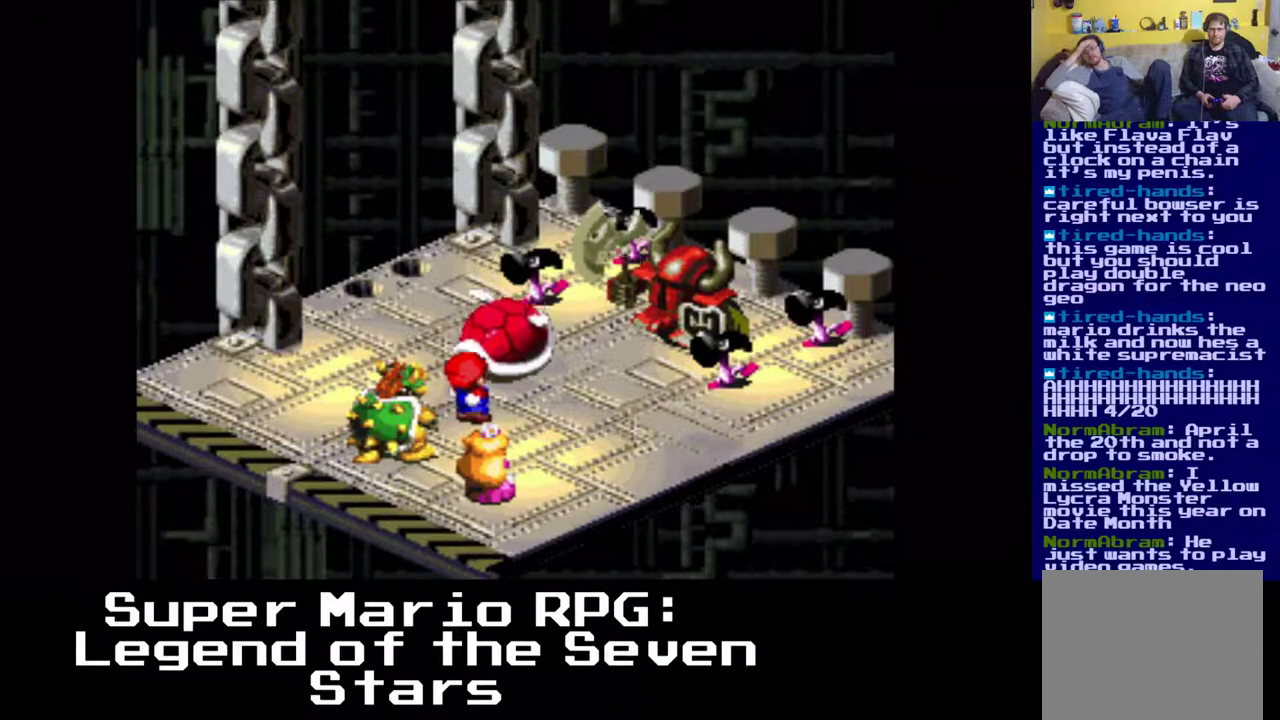
{"buttons": [], "events": [[17, "B", "down"], [167, "B", "up"]]}
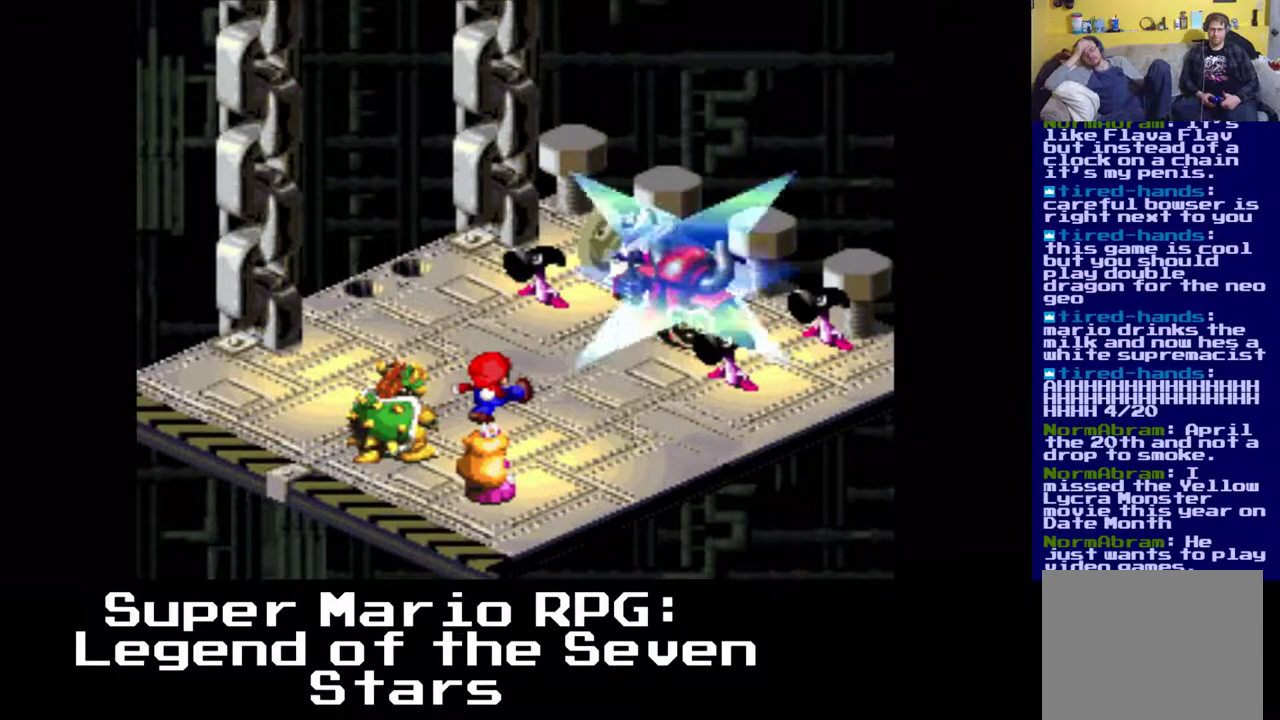
{"buttons": [], "events": []}
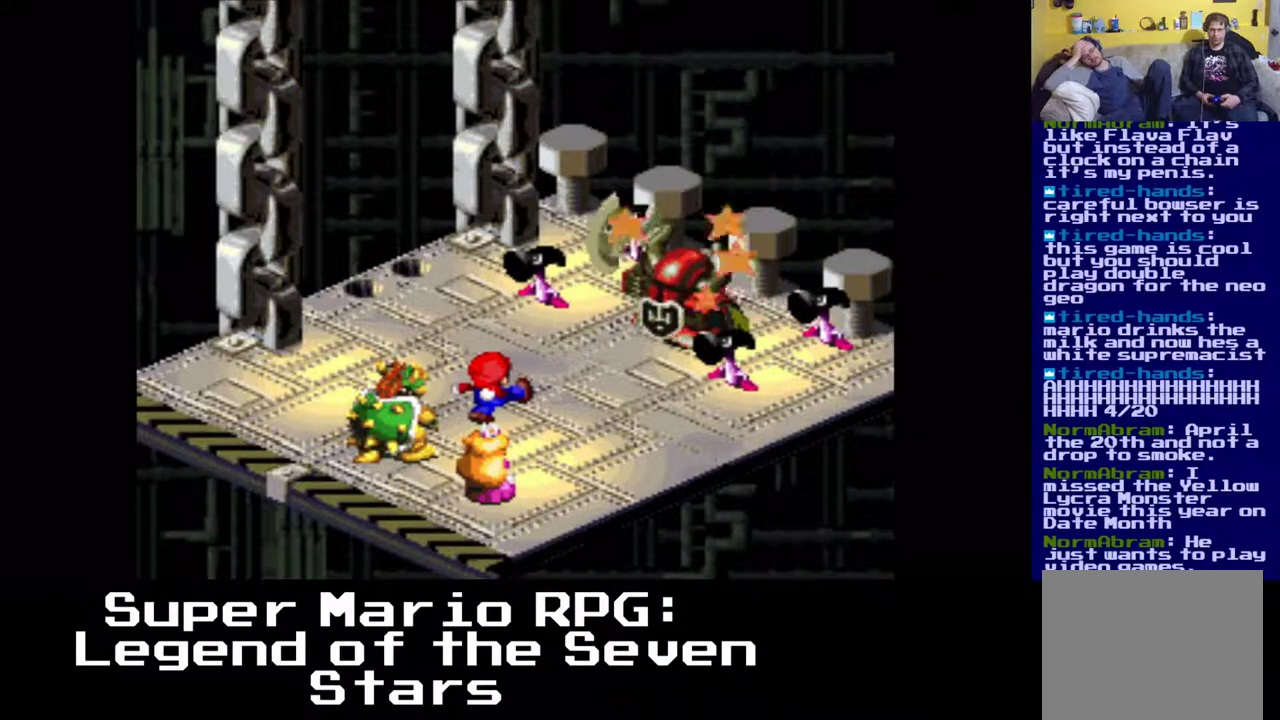
{"buttons": [], "events": []}
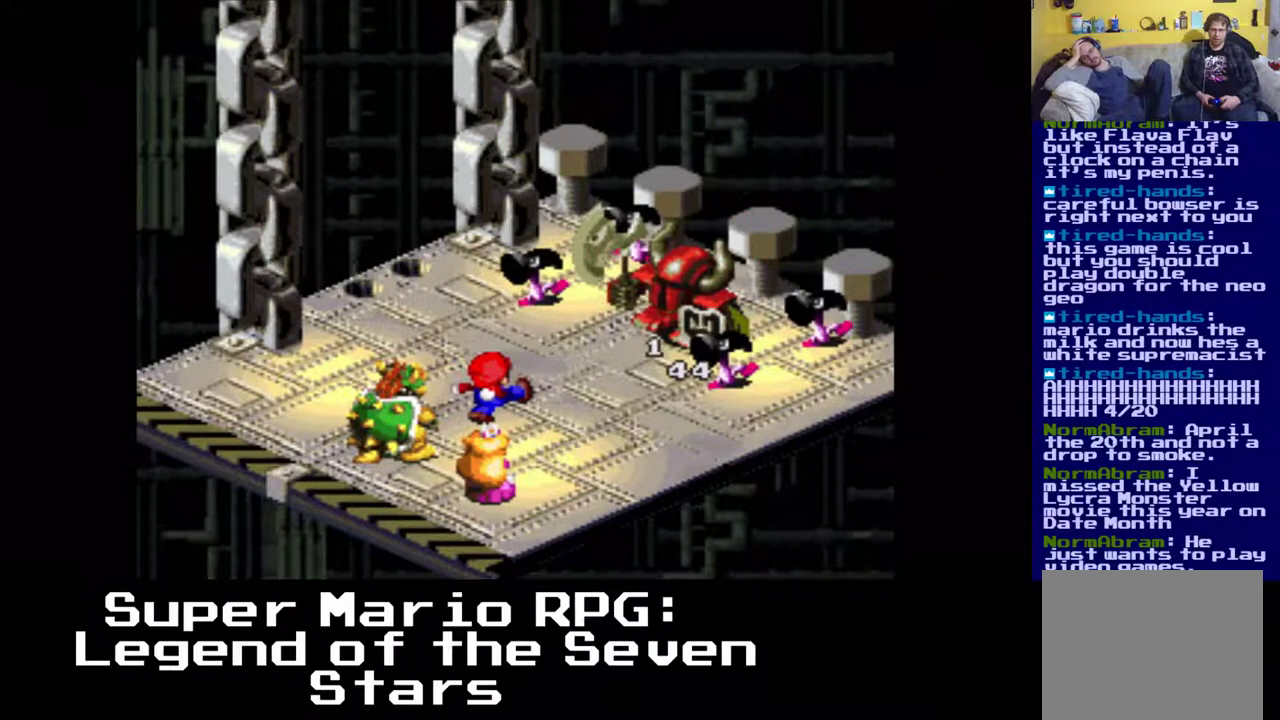
{"buttons": [], "events": []}
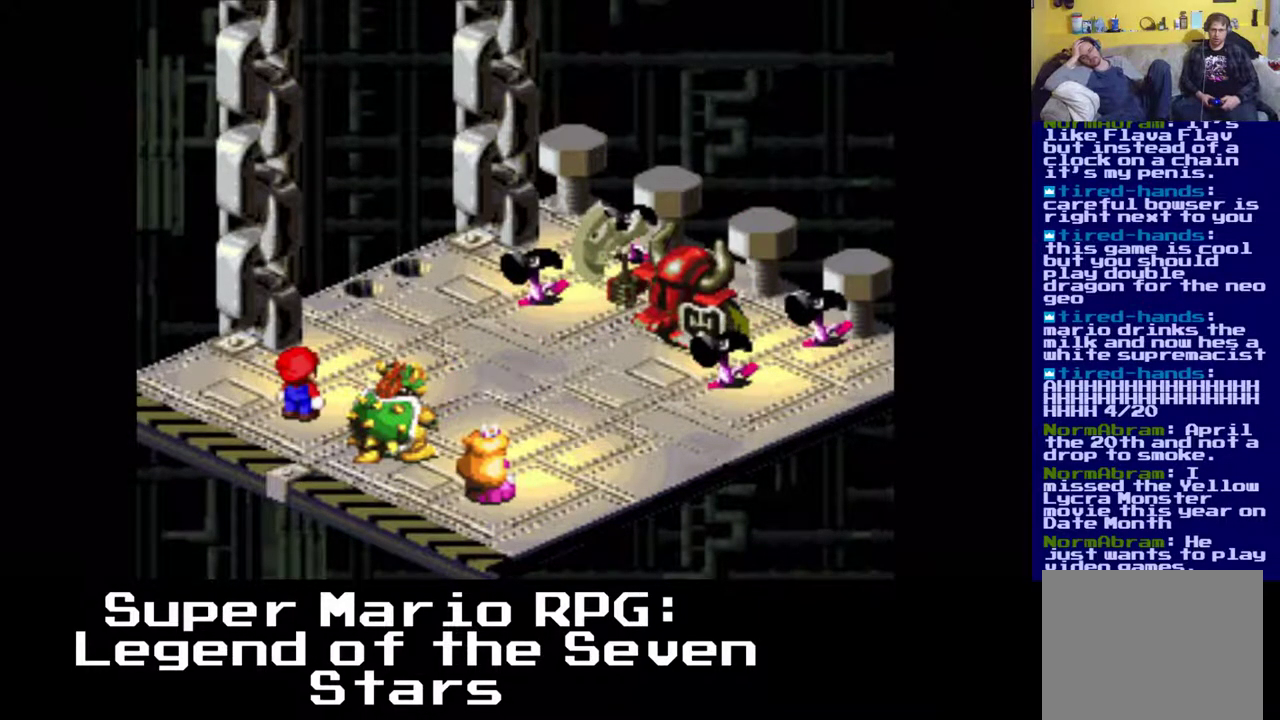
{"buttons": ["B"], "events": [[383, "B", "down"]]}
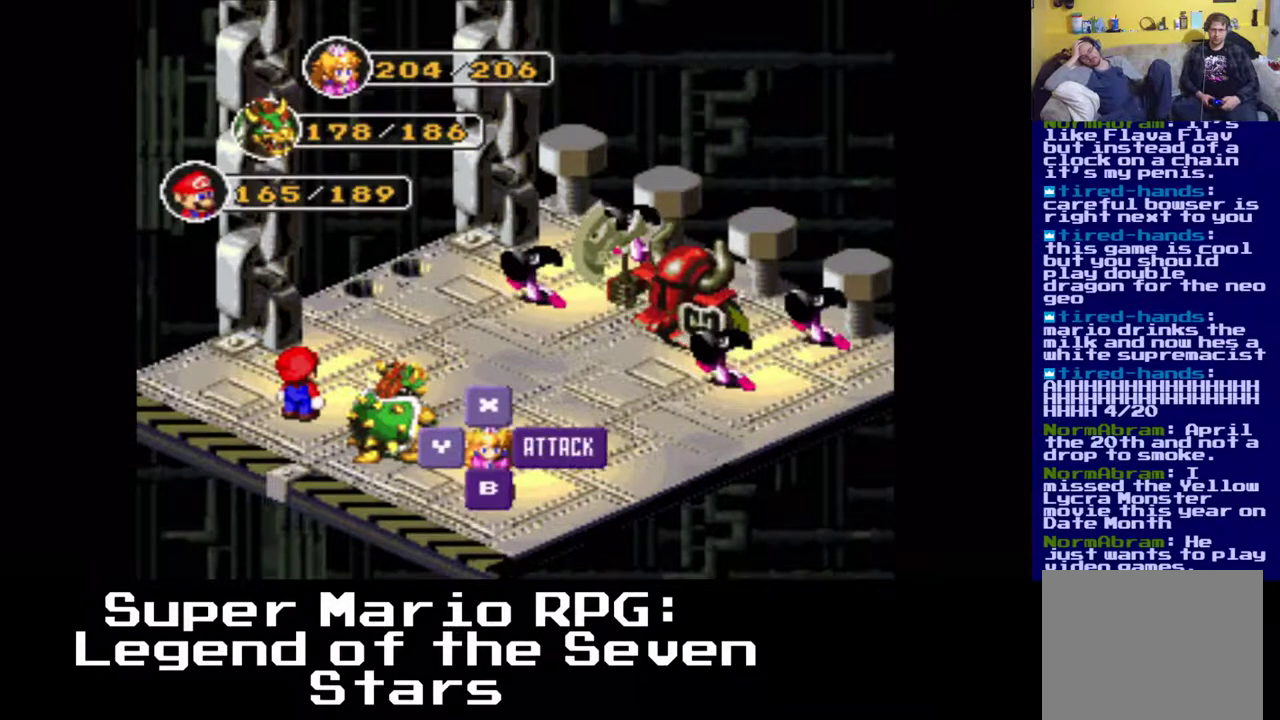
{"buttons": [], "events": [[33, "B", "up"]]}
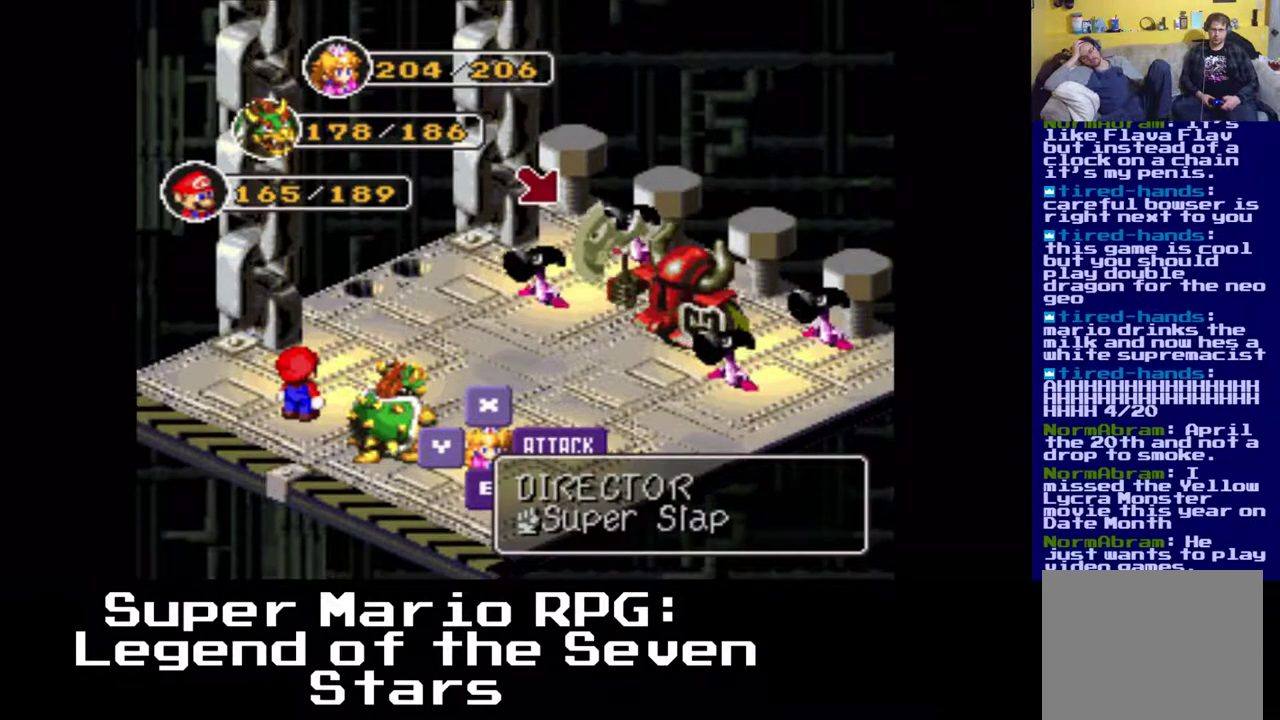
{"buttons": [], "events": [[333, "B", "down"], [450, "B", "up"]]}
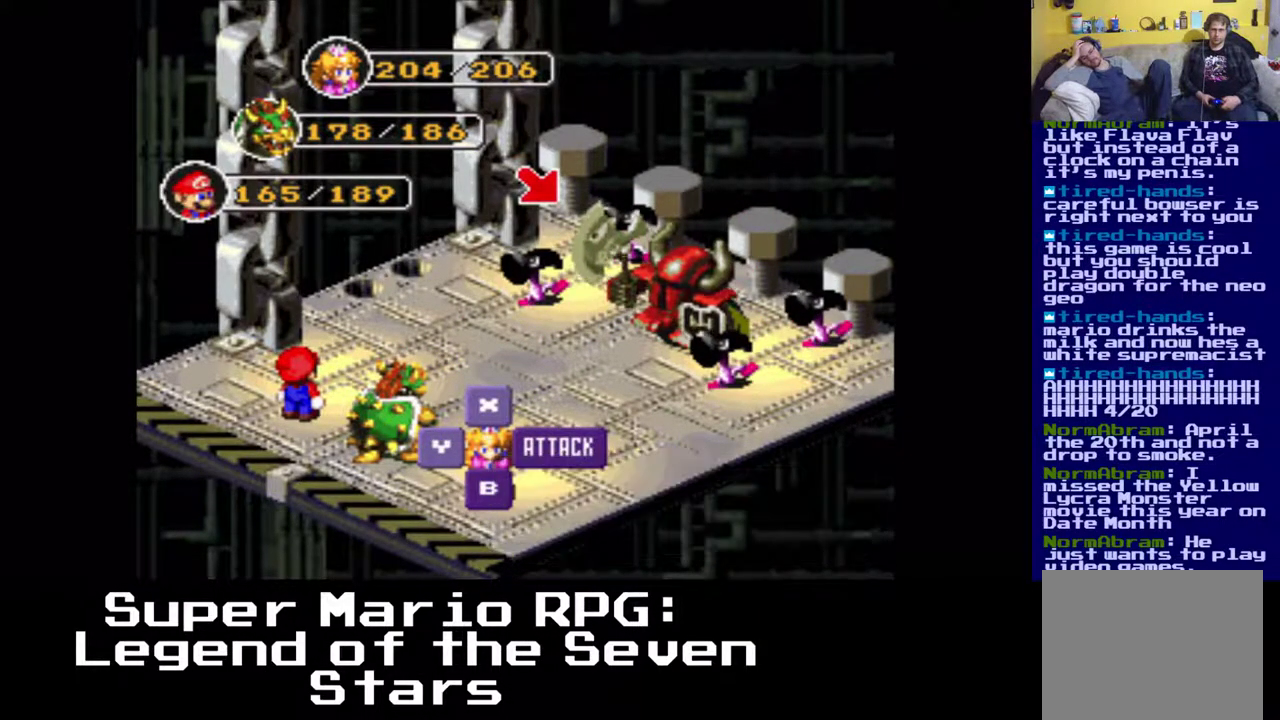
{"buttons": [], "events": []}